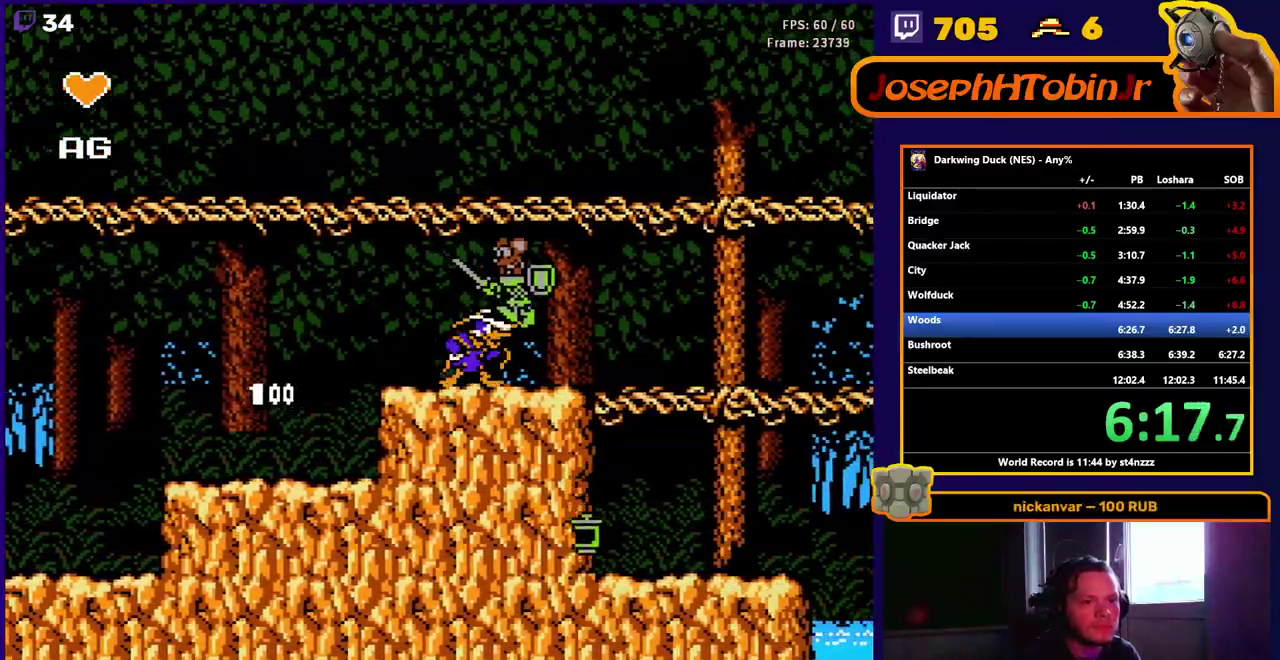
Gameplay with a controller (Nintendo layout); each line is a JSON object with the inputs held at the frame after it. "events" lists button and stick changes between this image and that frame as [ms after this image, input, new state], when the widget could be followed in between. Not read: B L3 R3 SELECT START.
{"buttons": ["A", "DPAD_RIGHT"], "events": [[500, "A", "down"]]}
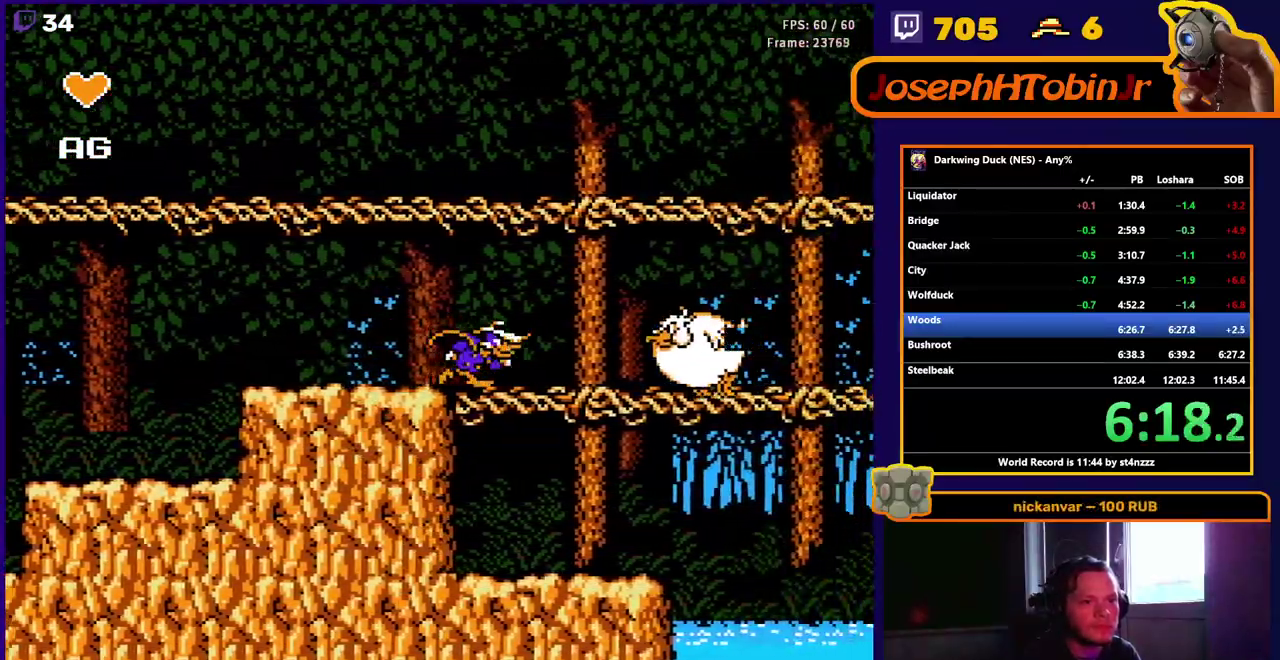
{"buttons": ["A", "DPAD_RIGHT"], "events": [[150, "A", "up"], [200, "A", "down"]]}
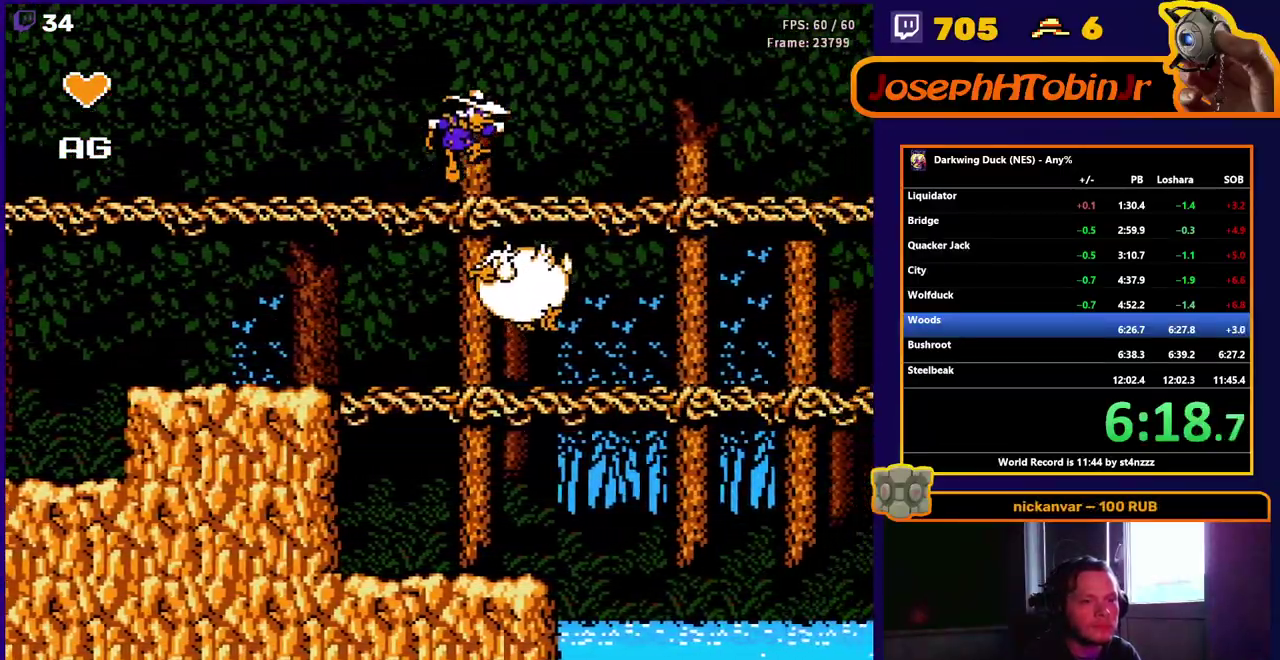
{"buttons": ["A", "DPAD_RIGHT"], "events": [[183, "A", "up"], [400, "A", "down"]]}
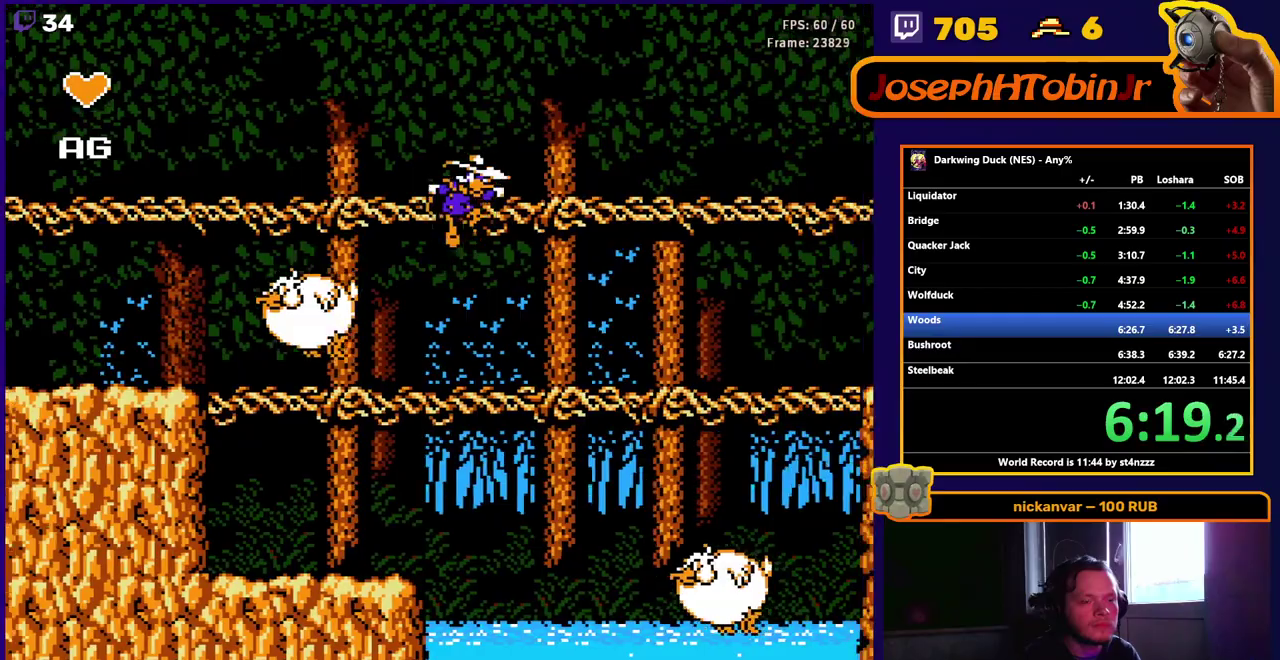
{"buttons": ["DPAD_RIGHT"], "events": [[417, "A", "up"]]}
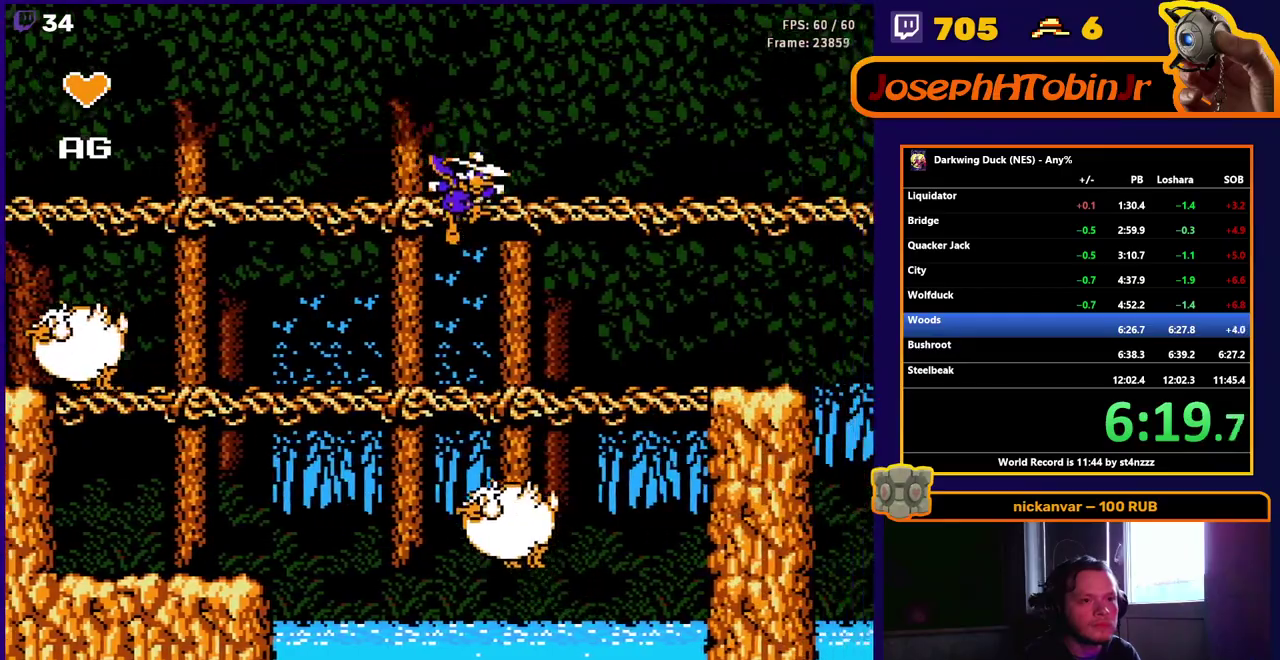
{"buttons": ["A", "DPAD_RIGHT"], "events": [[117, "A", "down"]]}
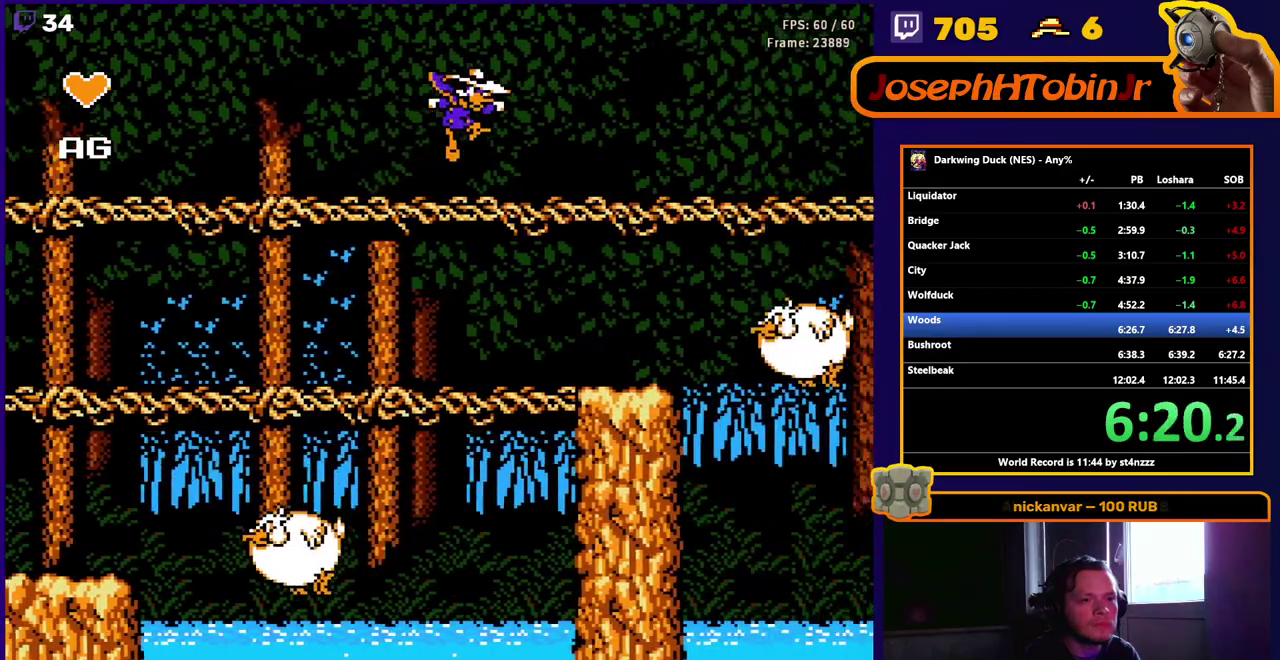
{"buttons": ["A", "DPAD_RIGHT"], "events": [[167, "A", "up"], [350, "A", "down"]]}
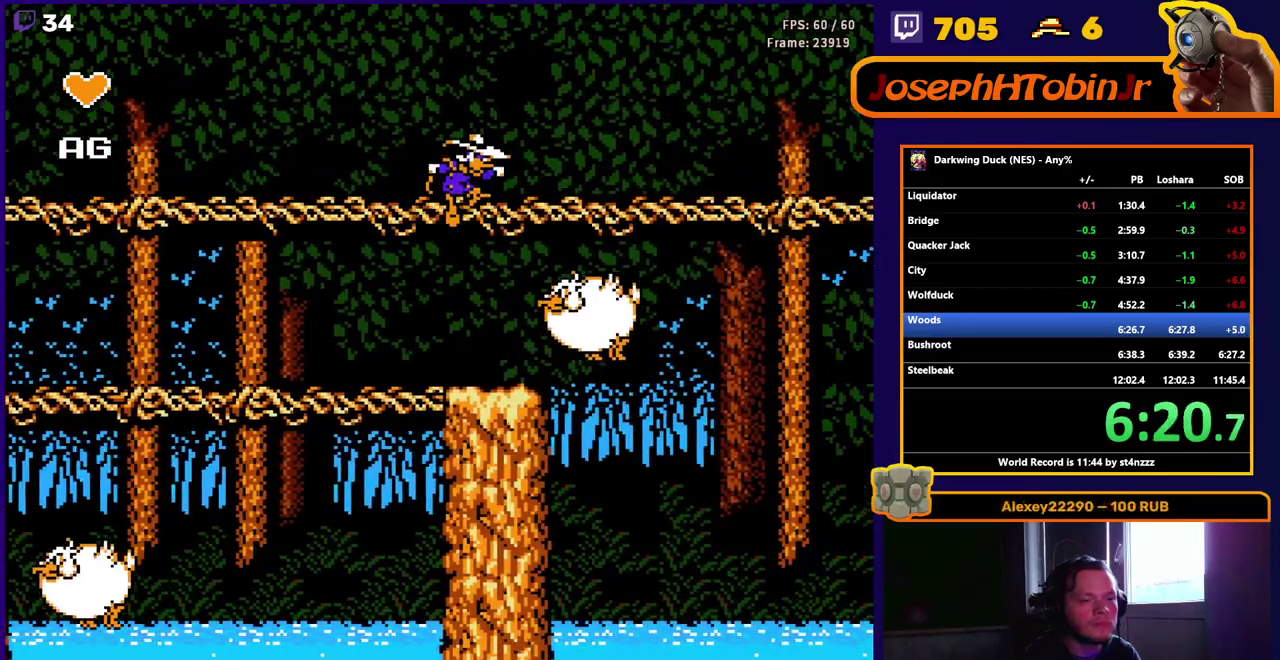
{"buttons": ["DPAD_RIGHT"], "events": [[350, "A", "up"]]}
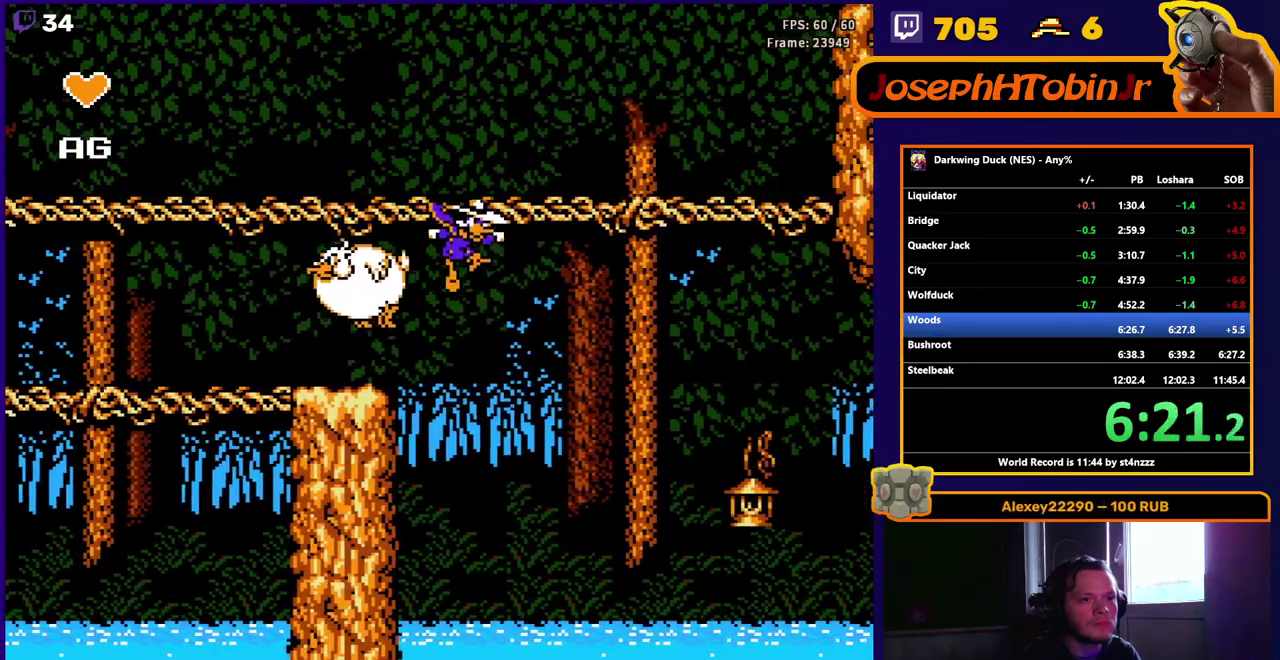
{"buttons": ["A", "DPAD_RIGHT"], "events": [[83, "A", "down"]]}
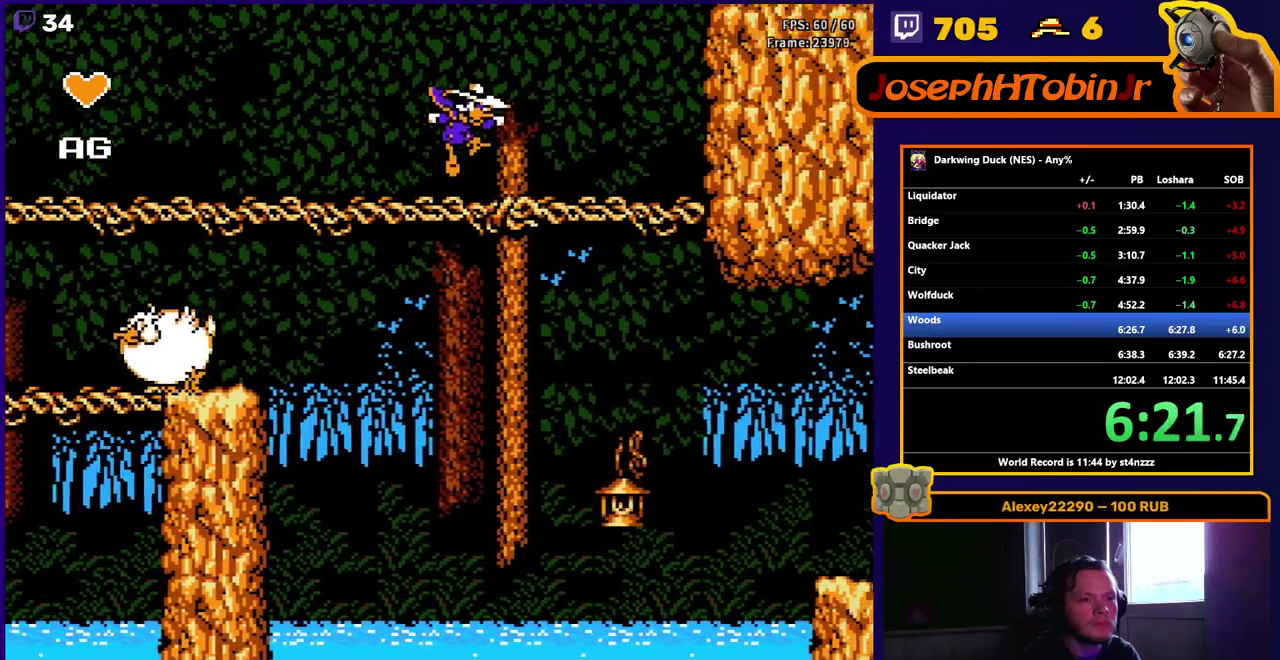
{"buttons": ["DPAD_DOWN", "DPAD_RIGHT"], "events": [[50, "A", "up"], [300, "DPAD_DOWN", "down"]]}
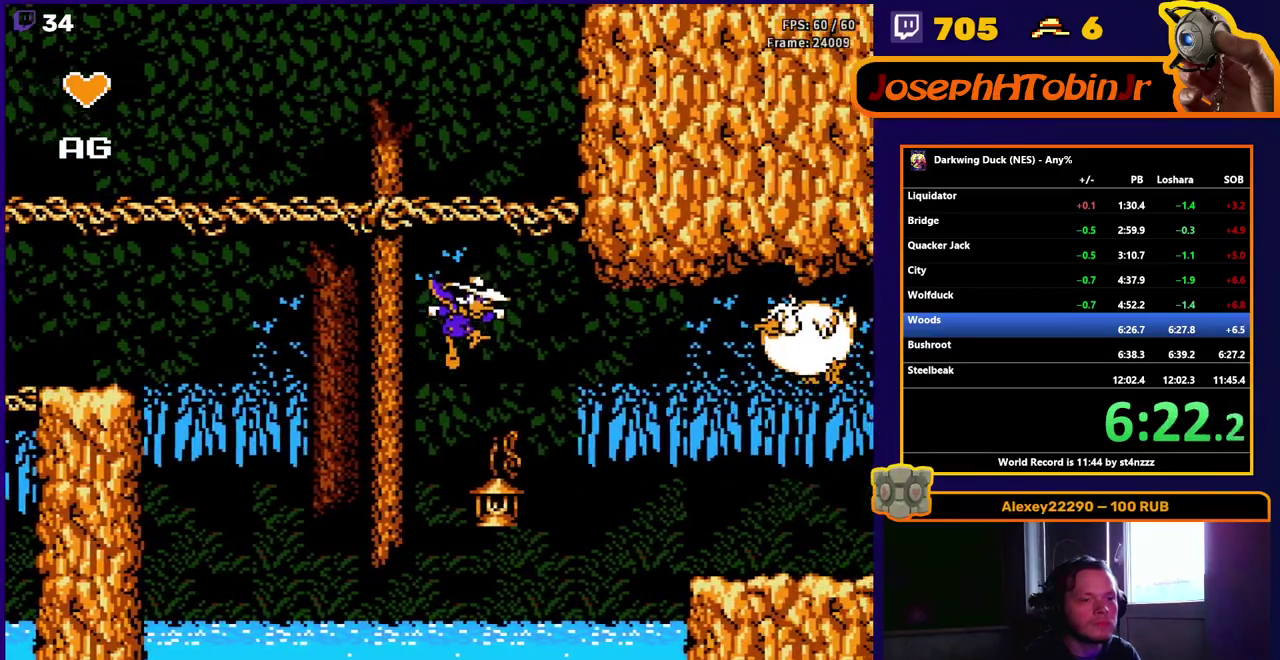
{"buttons": ["A", "DPAD_RIGHT"], "events": [[33, "DPAD_DOWN", "up"], [100, "DPAD_RIGHT", "up"], [233, "DPAD_RIGHT", "down"], [350, "A", "down"]]}
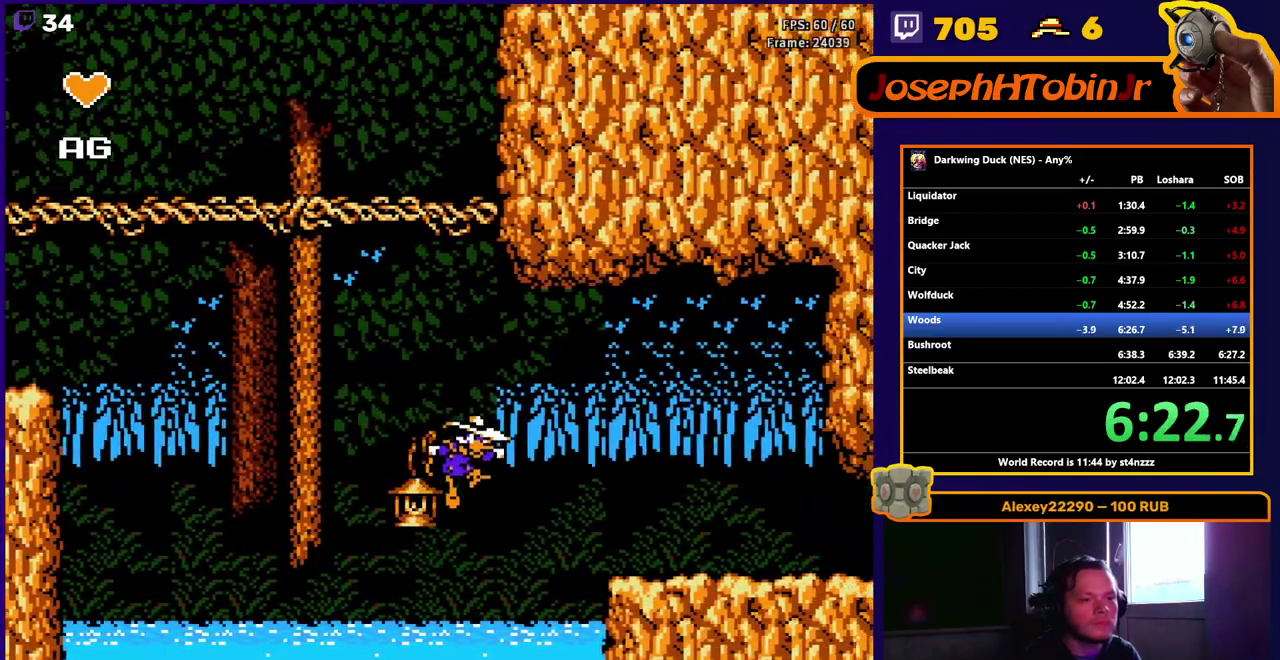
{"buttons": ["DPAD_RIGHT"], "events": [[167, "A", "up"]]}
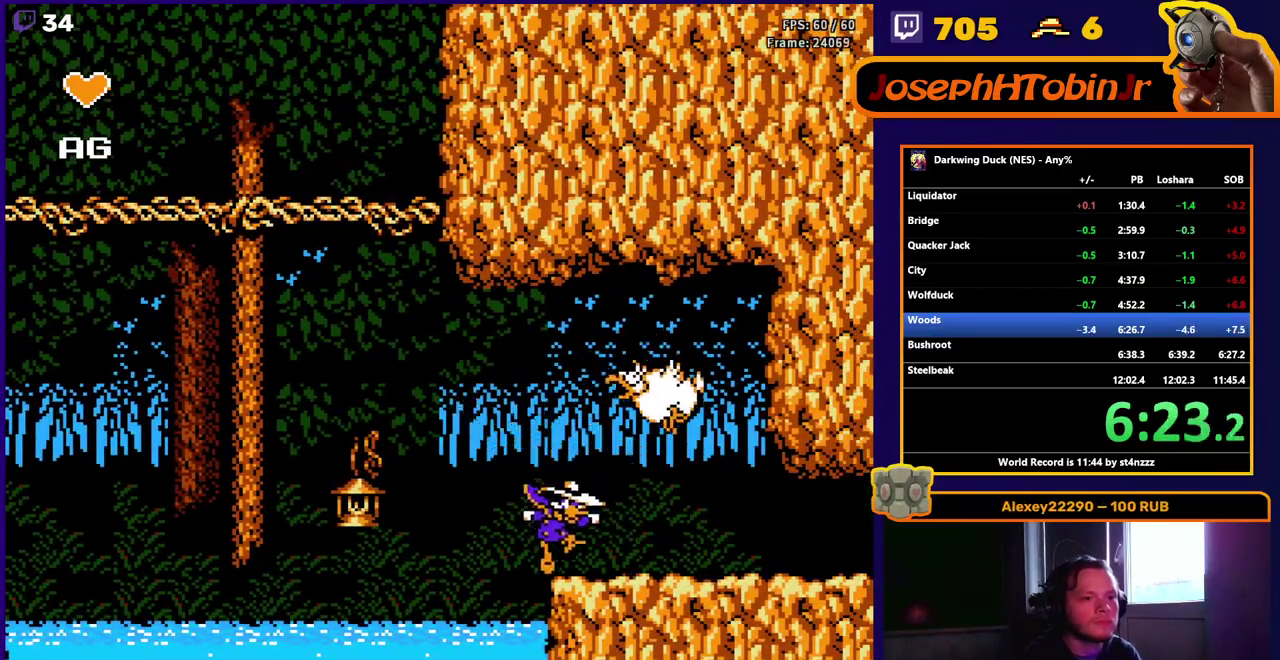
{"buttons": ["DPAD_RIGHT"], "events": []}
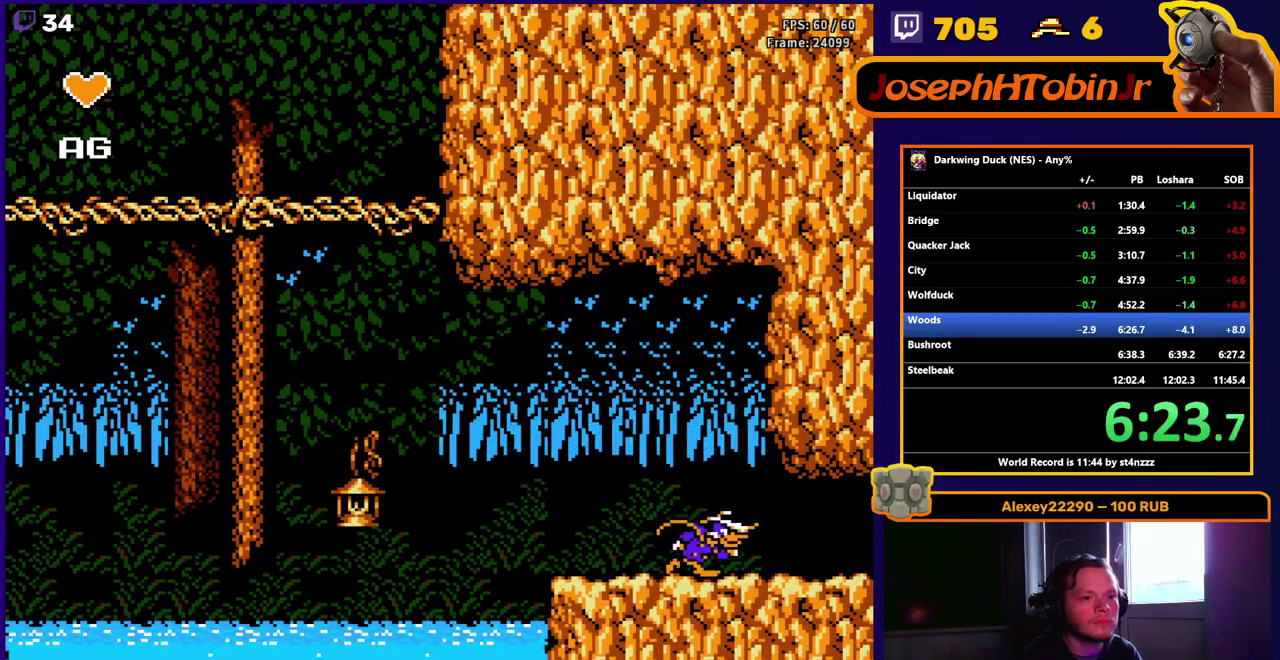
{"buttons": ["DPAD_RIGHT"], "events": []}
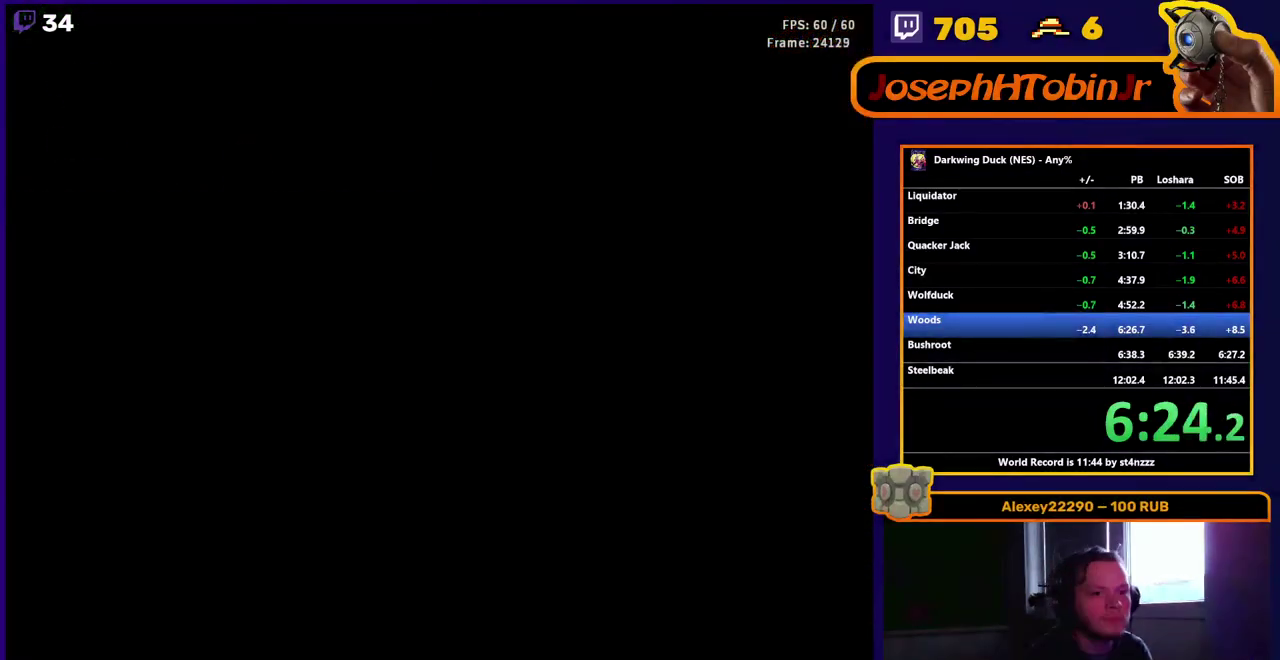
{"buttons": [], "events": [[33, "DPAD_RIGHT", "up"]]}
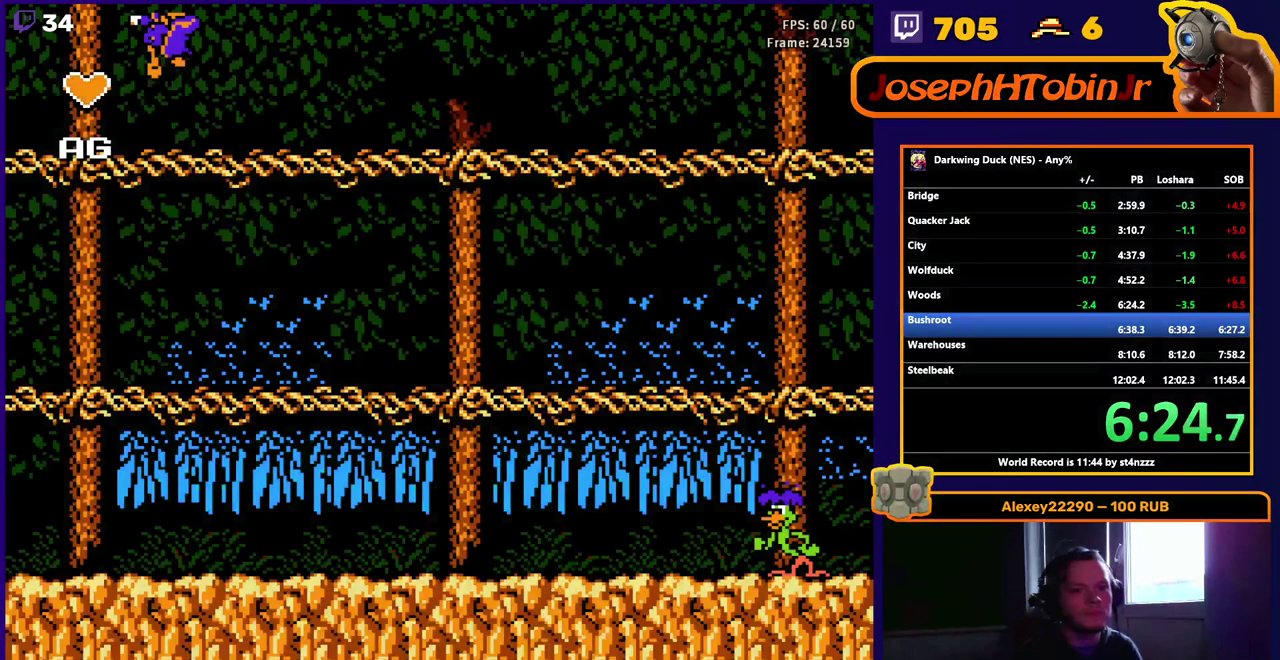
{"buttons": [], "events": []}
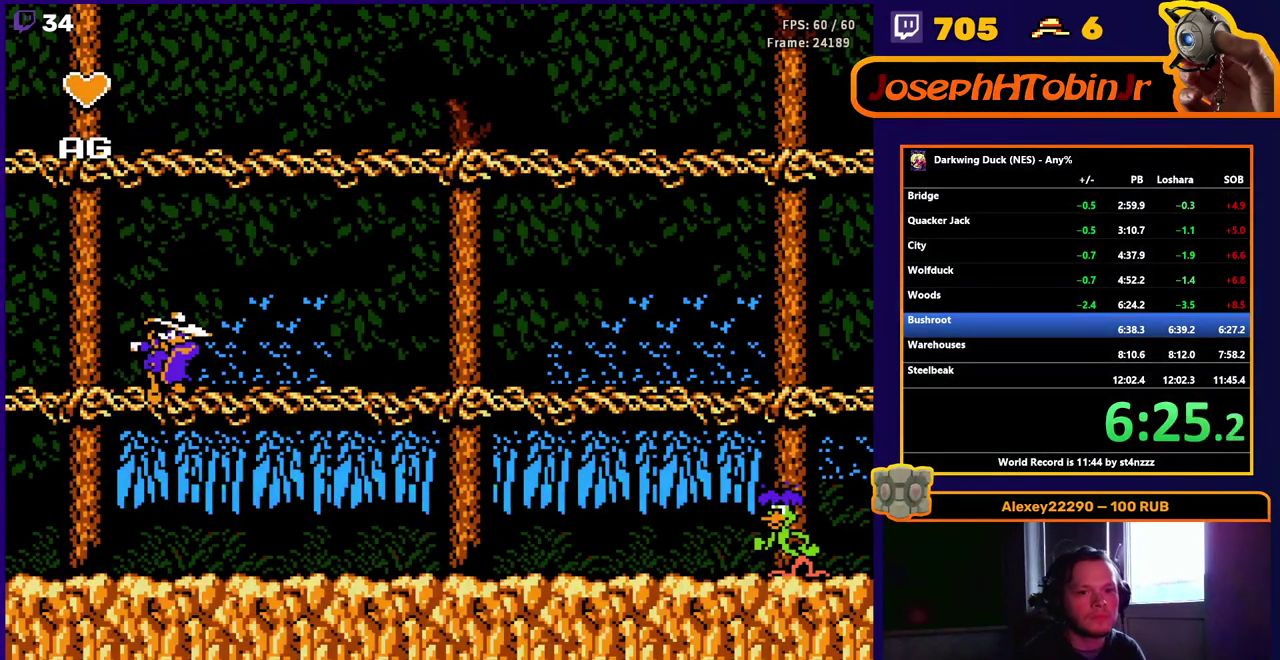
{"buttons": [], "events": []}
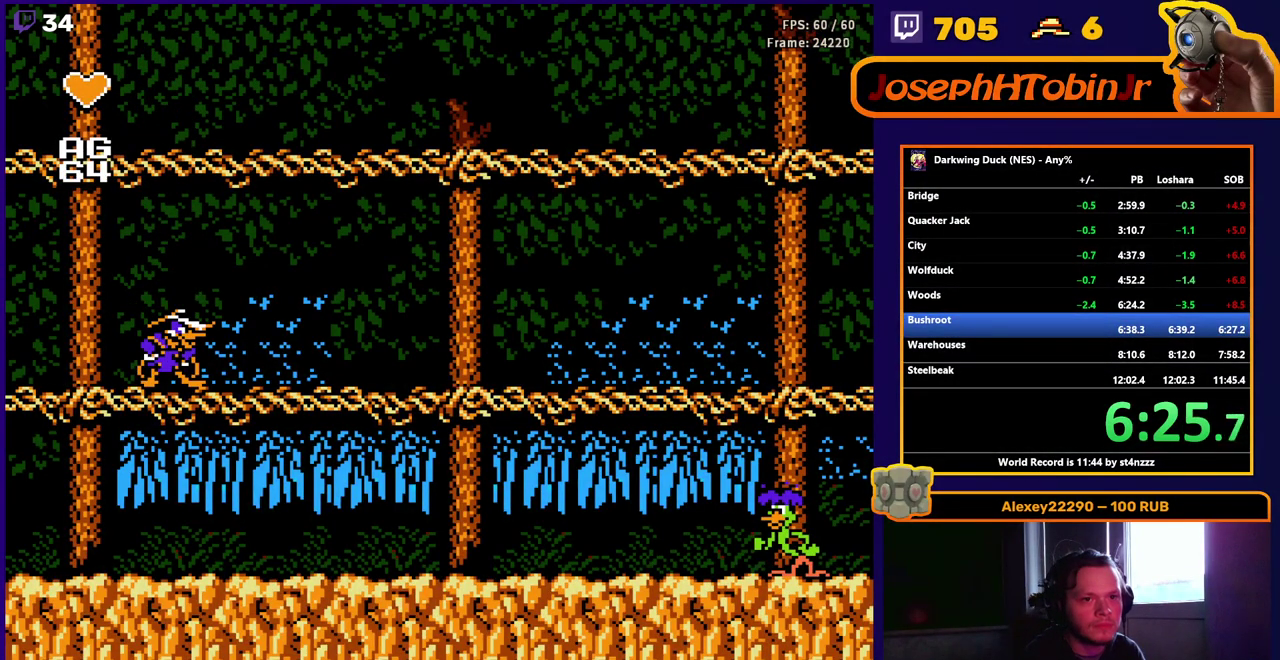
{"buttons": [], "events": []}
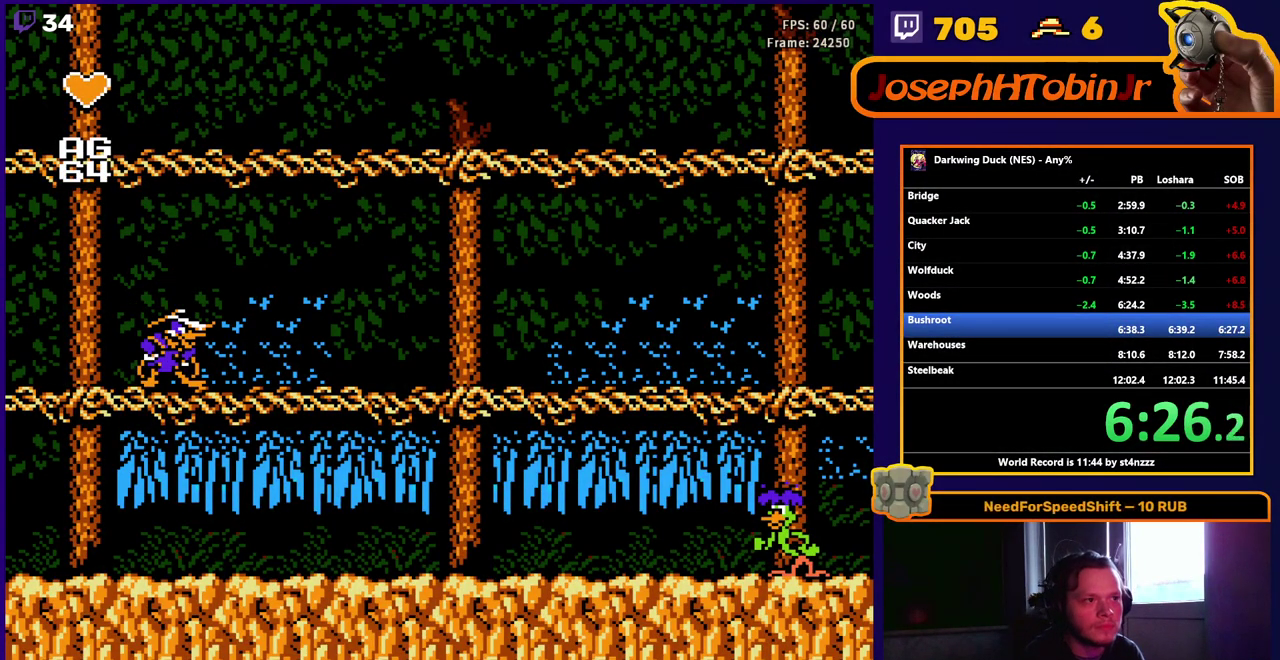
{"buttons": [], "events": []}
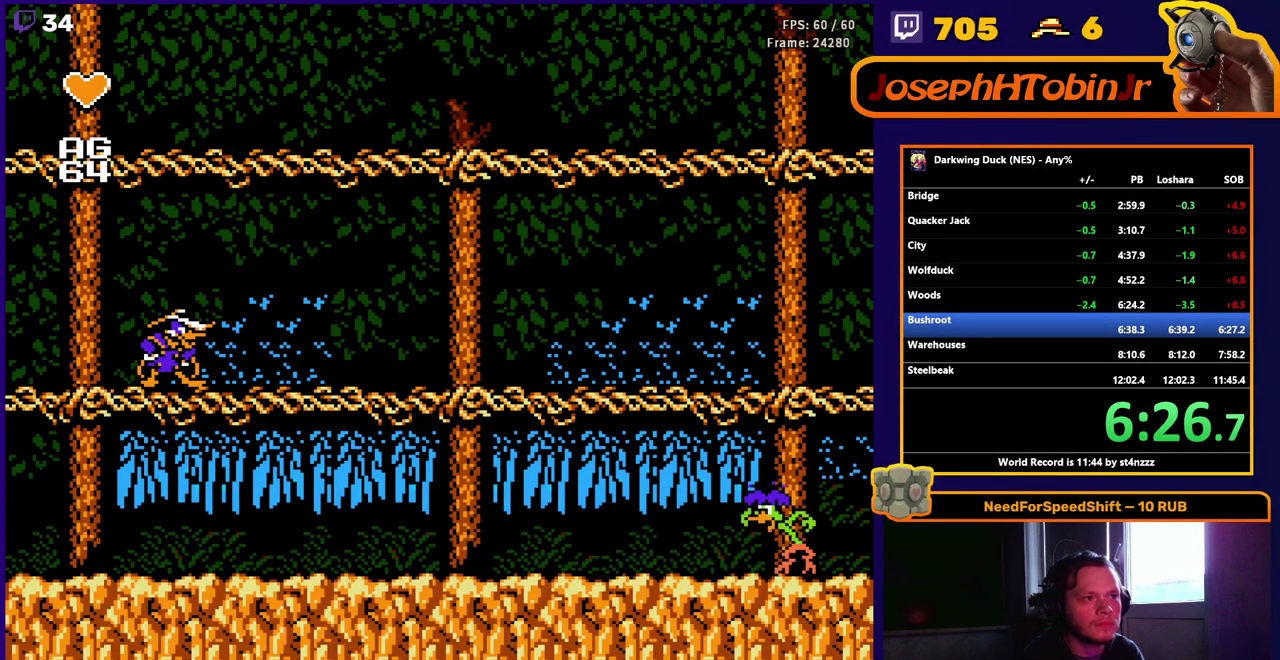
{"buttons": [], "events": [[33, "DPAD_RIGHT", "down"], [83, "A", "down"], [350, "A", "up"], [450, "DPAD_RIGHT", "up"]]}
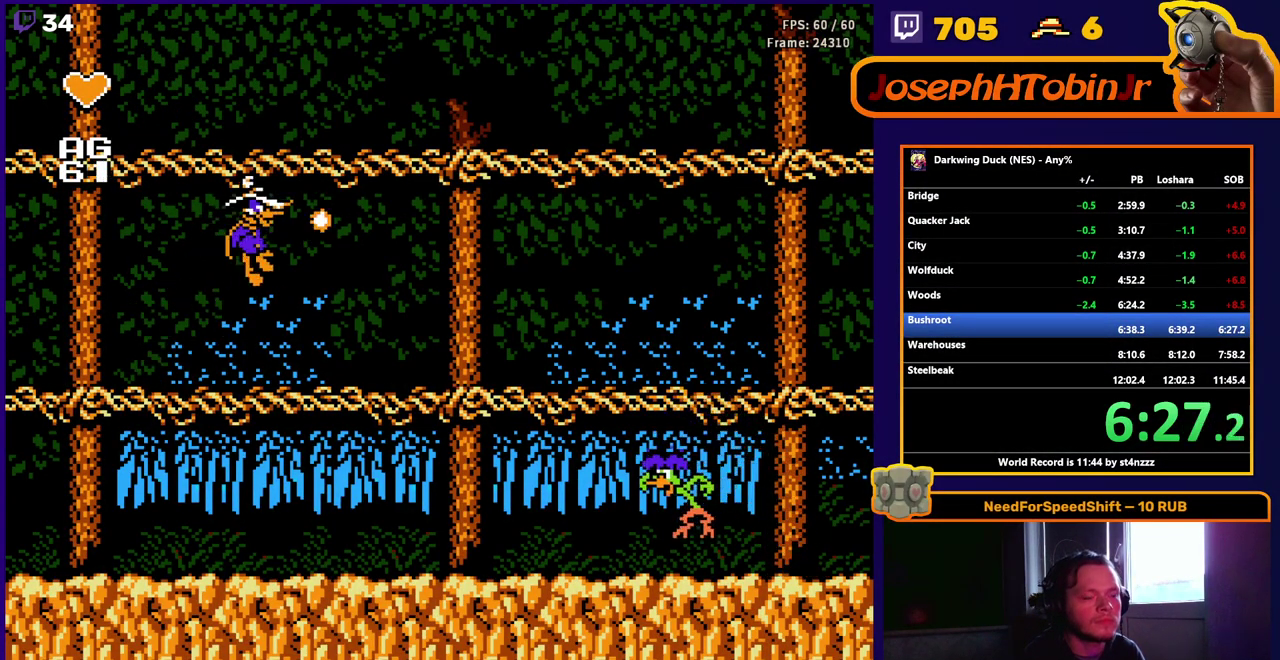
{"buttons": [], "events": []}
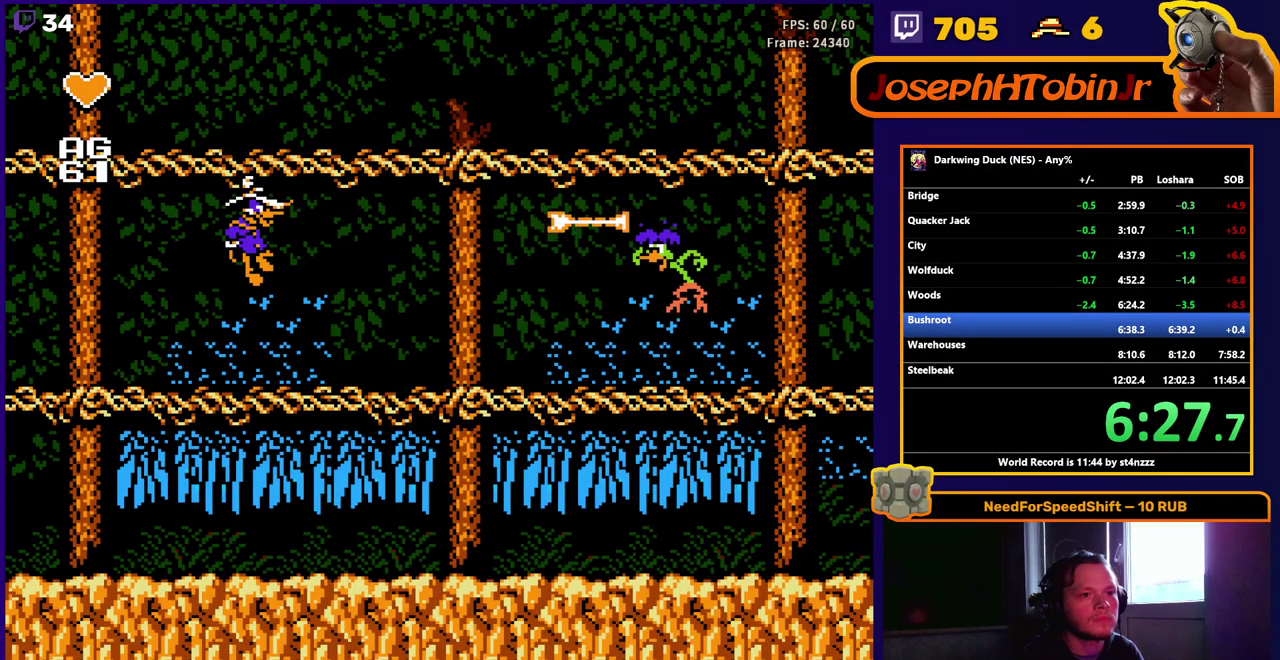
{"buttons": ["A", "DPAD_RIGHT"], "events": [[367, "DPAD_RIGHT", "down"], [450, "A", "down"]]}
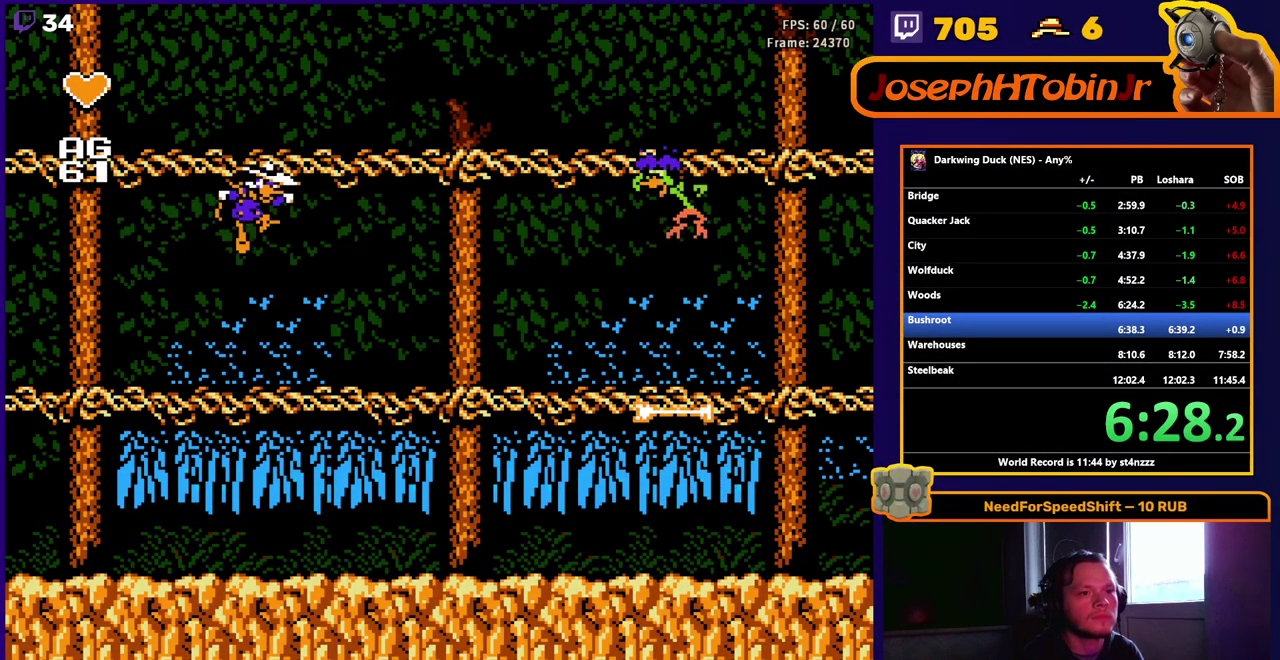
{"buttons": ["DPAD_RIGHT"], "events": [[250, "A", "up"]]}
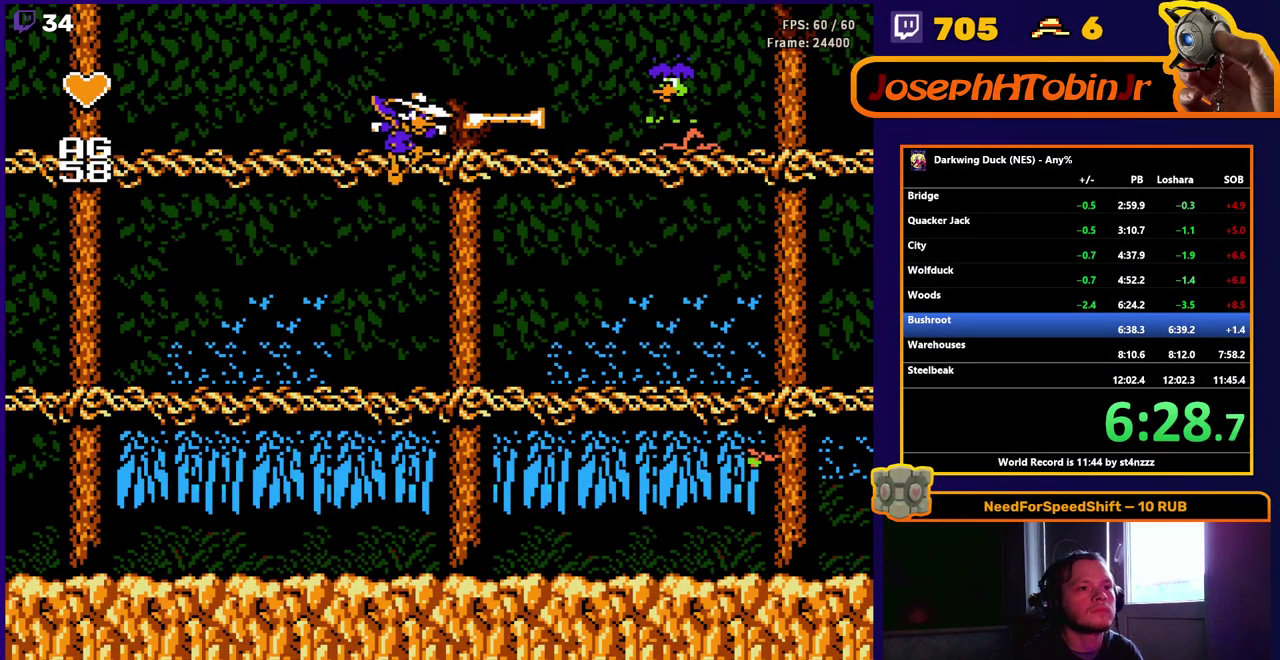
{"buttons": [], "events": [[150, "DPAD_RIGHT", "up"], [250, "A", "down"], [500, "A", "up"]]}
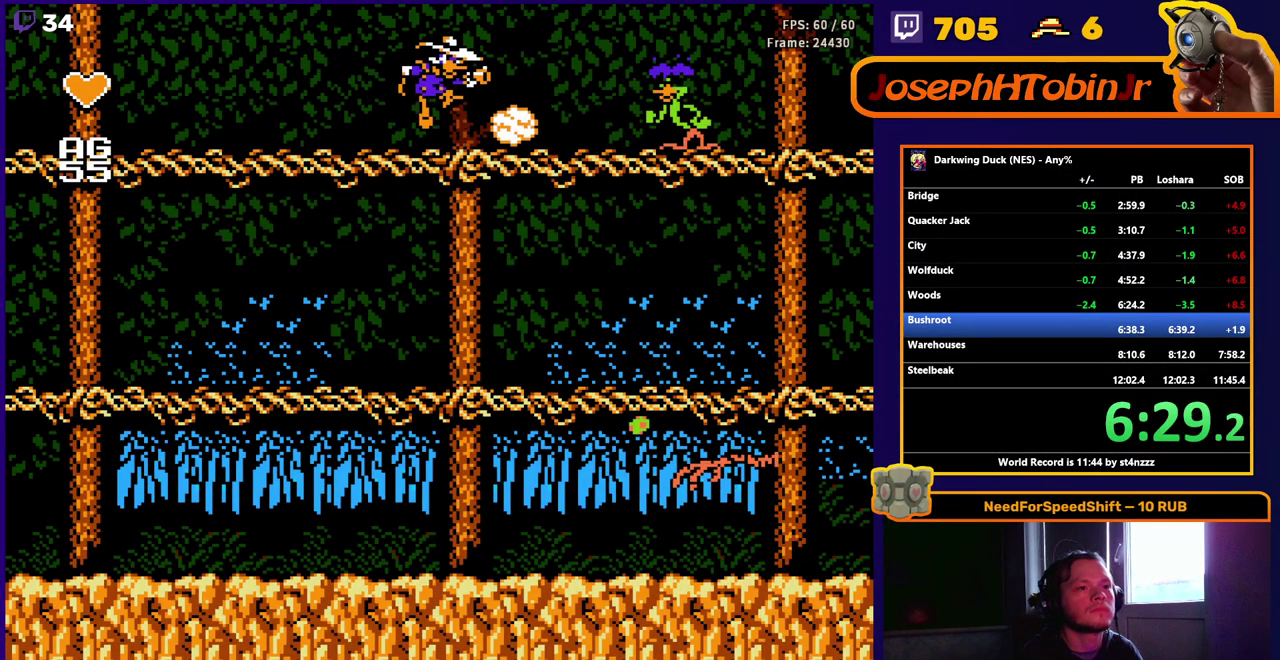
{"buttons": [], "events": []}
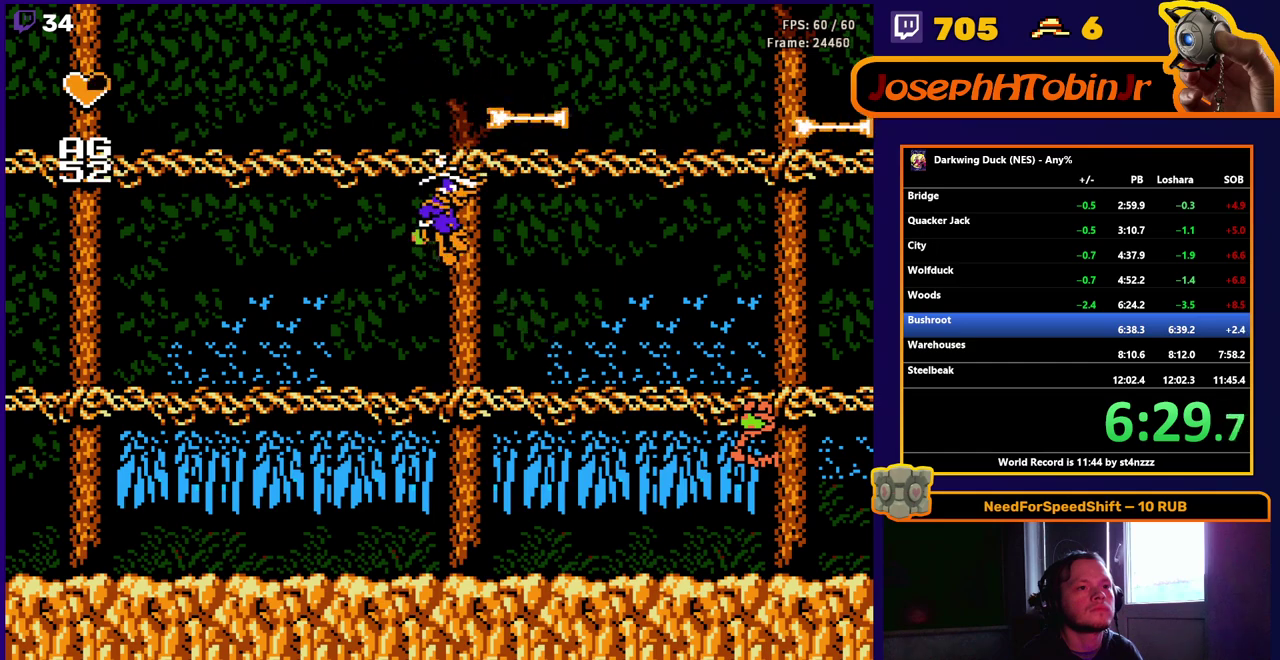
{"buttons": ["A"], "events": [[350, "A", "down"]]}
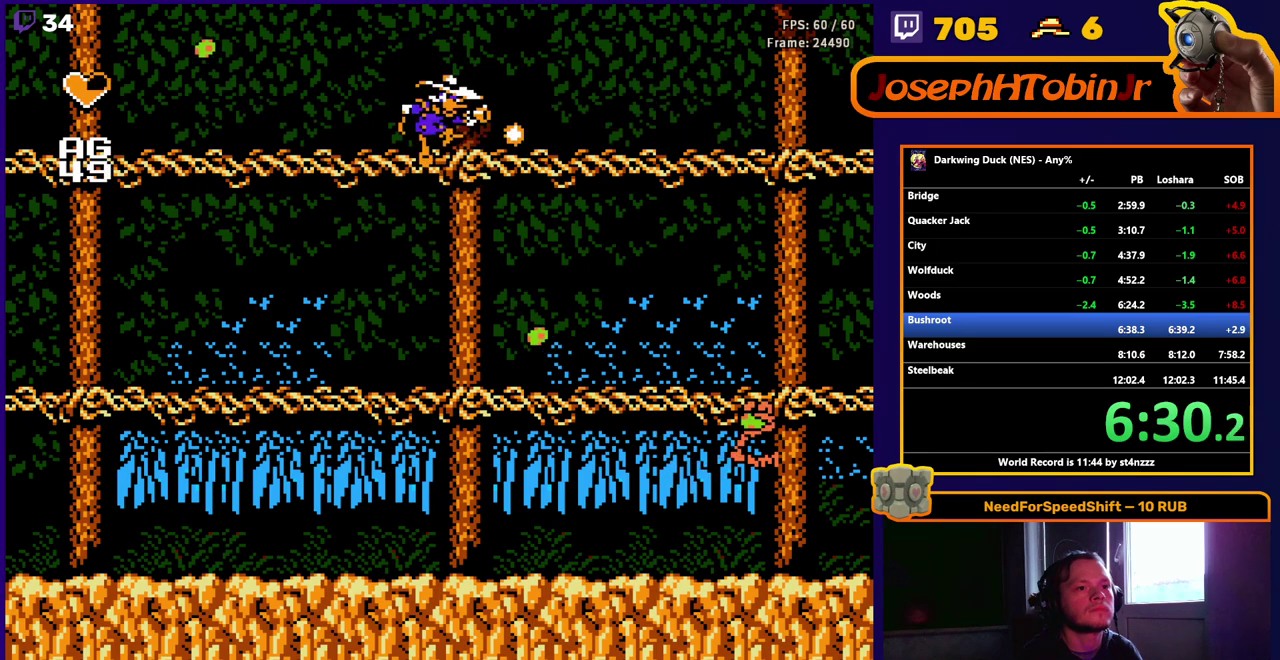
{"buttons": [], "events": [[50, "DPAD_RIGHT", "down"], [67, "A", "up"], [267, "DPAD_RIGHT", "up"]]}
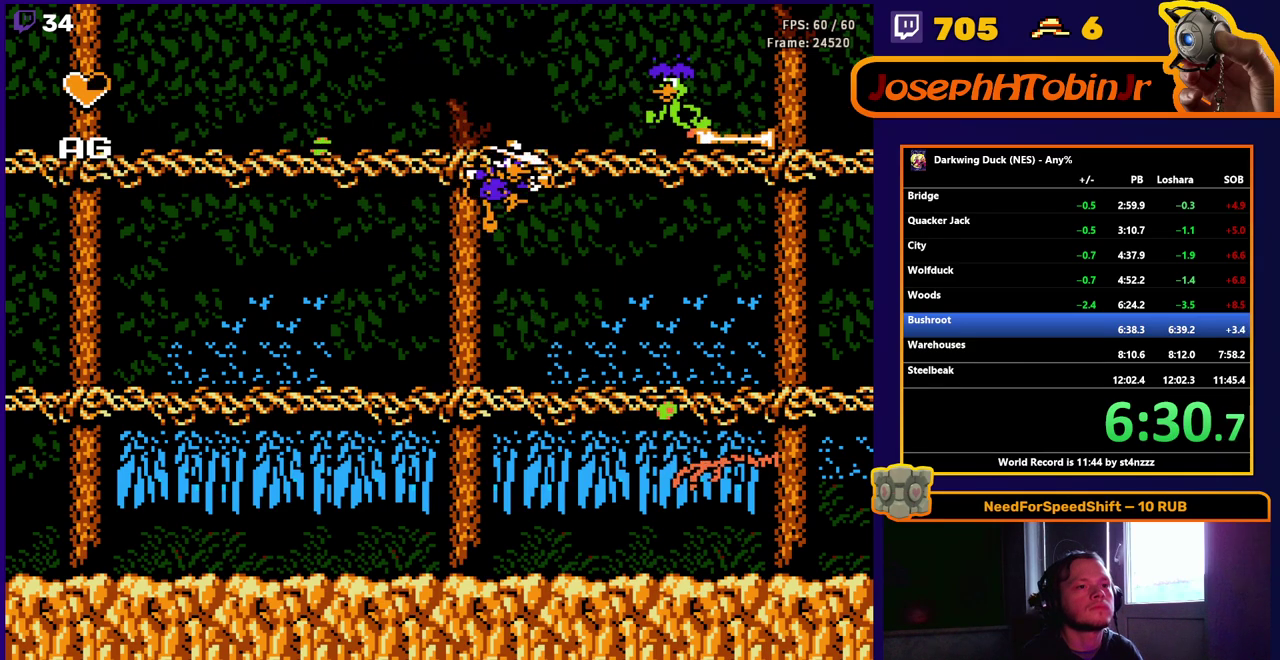
{"buttons": [], "events": [[150, "DPAD_DOWN", "down"], [350, "DPAD_DOWN", "up"], [400, "DPAD_DOWN", "down"], [483, "DPAD_DOWN", "up"]]}